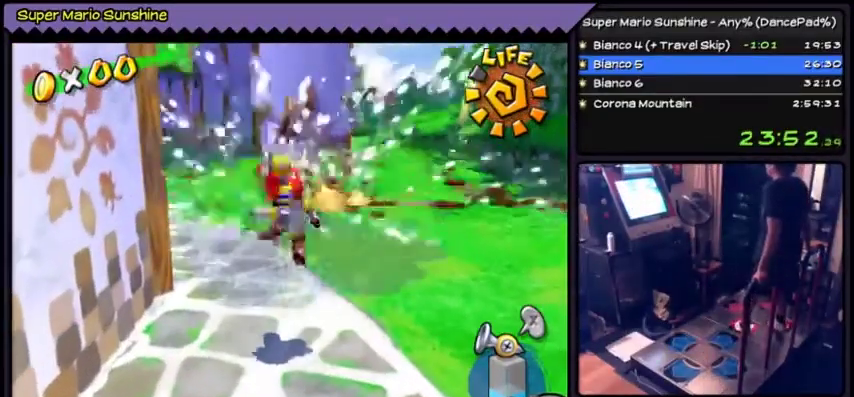
Gameplay with a controller (Nintendo layout); each line is a JSON object with the inputs held at the frame after it. "events" lists button and stick changes between this image and that frame as [ms after this image, input, new state], when the widget could be followed in between. Not read: L3 R3.
{"buttons": ["Y"], "events": [[267, "Y", "down"], [500, "A", "up"]]}
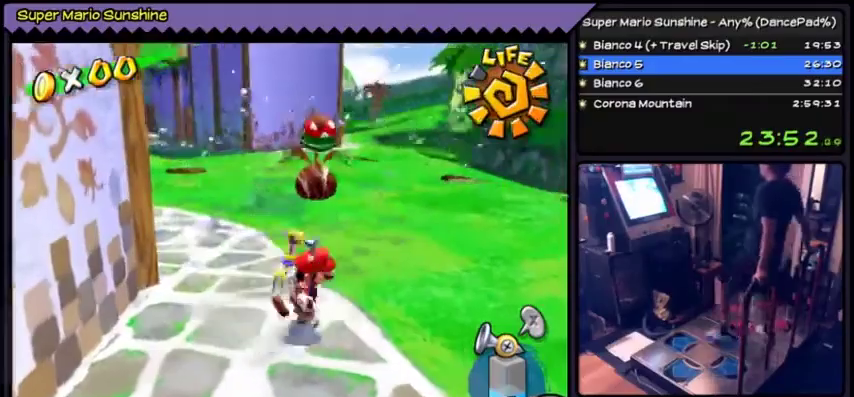
{"buttons": ["DPAD_UP"], "events": [[67, "Y", "up"], [434, "DPAD_UP", "down"]]}
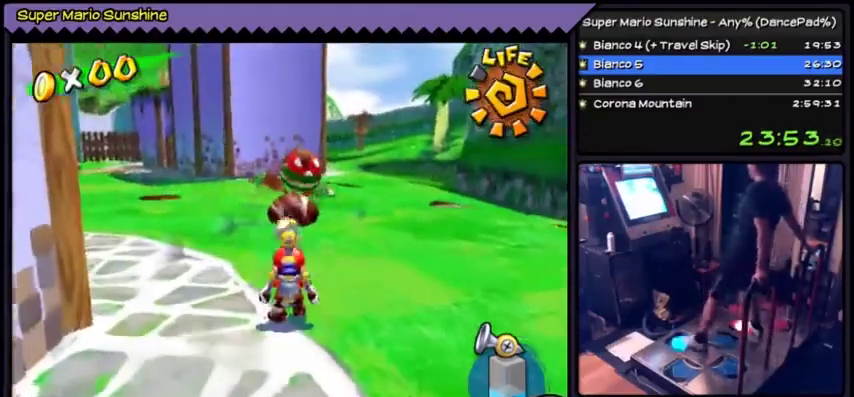
{"buttons": ["Y", "DPAD_DOWN"], "events": [[33, "Y", "down"], [267, "DPAD_UP", "up"], [400, "DPAD_DOWN", "down"], [433, "DPAD_DOWN", "up"], [467, "DPAD_DOWN", "down"]]}
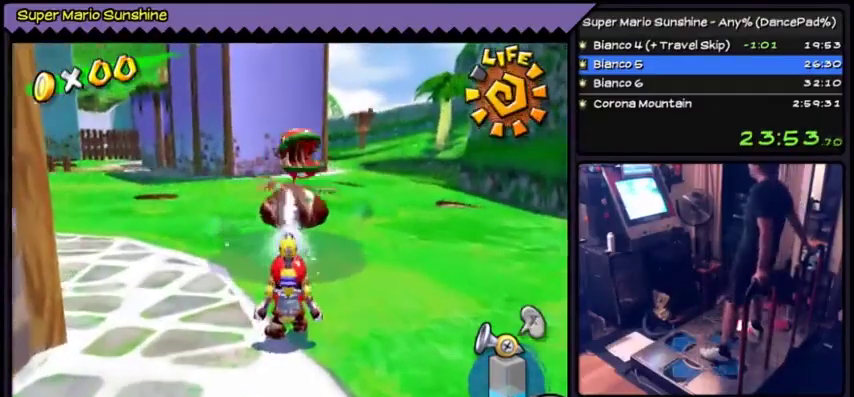
{"buttons": ["Y"], "events": [[234, "DPAD_DOWN", "up"]]}
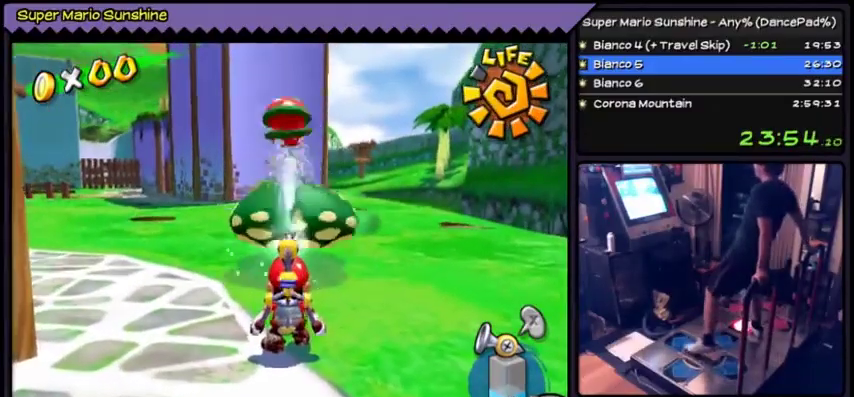
{"buttons": ["Y", "DPAD_UP"], "events": [[267, "DPAD_UP", "down"], [300, "DPAD_UP", "up"], [333, "DPAD_UP", "down"]]}
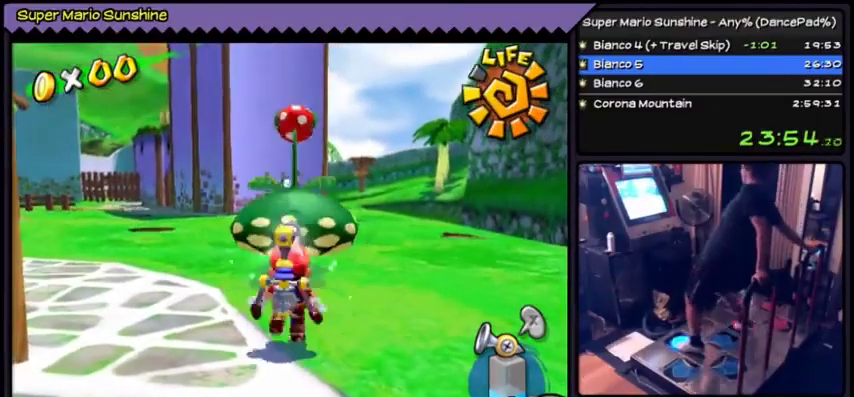
{"buttons": ["DPAD_UP"], "events": [[33, "Y", "up"]]}
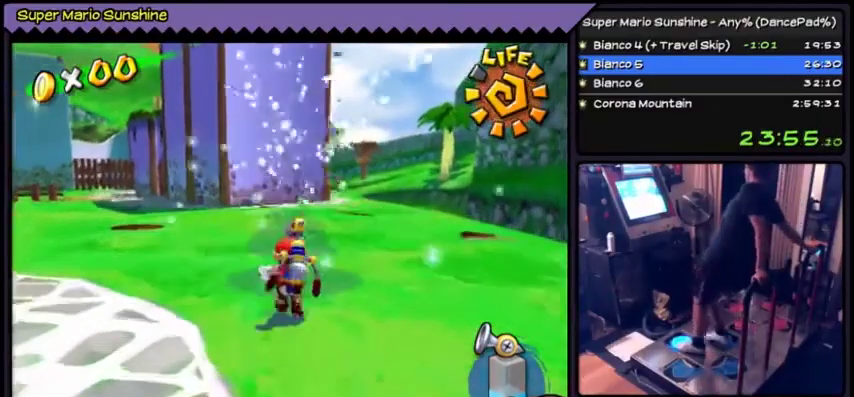
{"buttons": ["DPAD_UP"]}
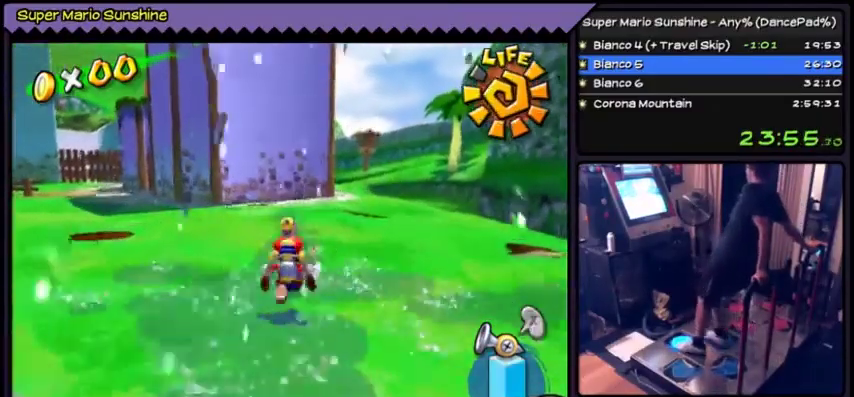
{"buttons": ["DPAD_UP", "DPAD_LEFT"], "events": [[401, "DPAD_LEFT", "down"]]}
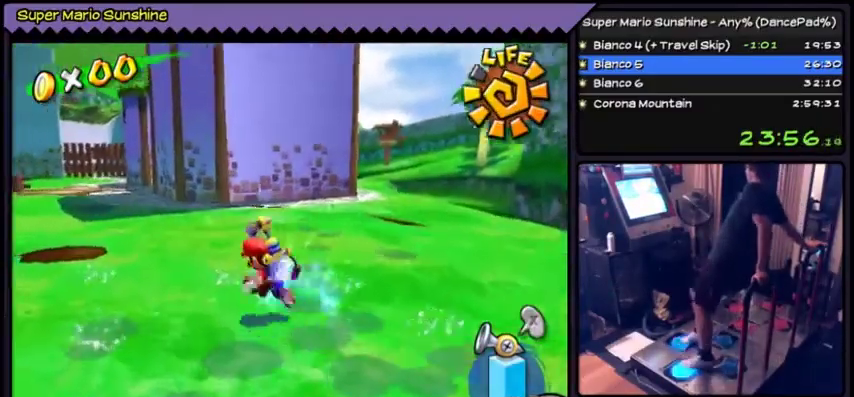
{"buttons": ["DPAD_UP", "DPAD_LEFT"], "events": [[200, "DPAD_UP", "up"], [300, "DPAD_UP", "down"]]}
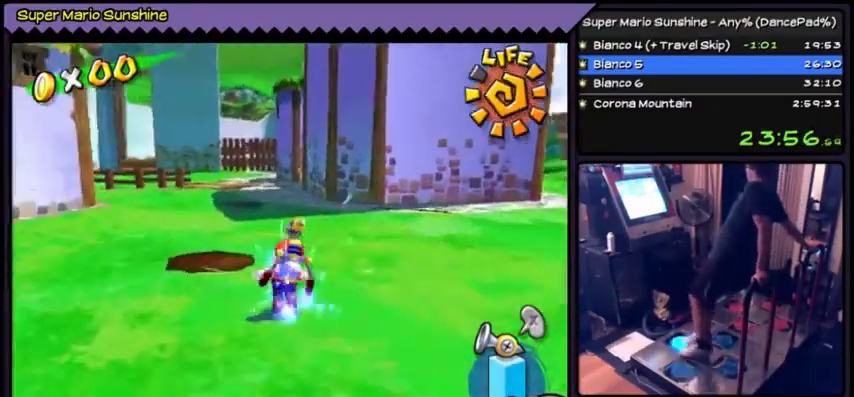
{"buttons": ["DPAD_UP"], "events": [[134, "DPAD_LEFT", "up"]]}
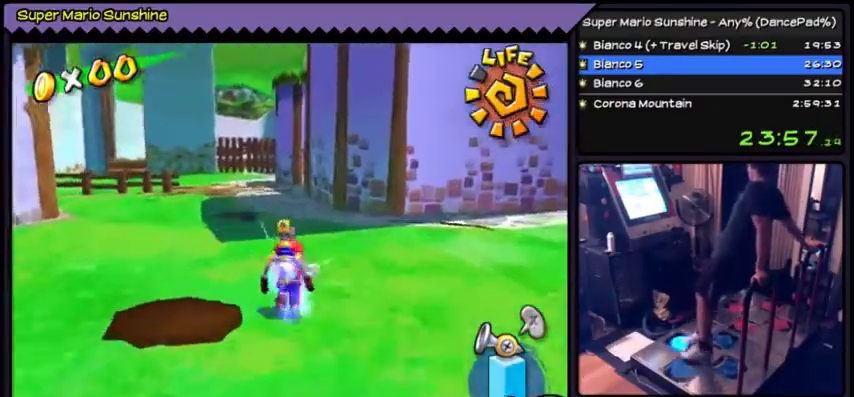
{"buttons": ["DPAD_UP", "DPAD_LEFT"], "events": [[300, "DPAD_LEFT", "down"]]}
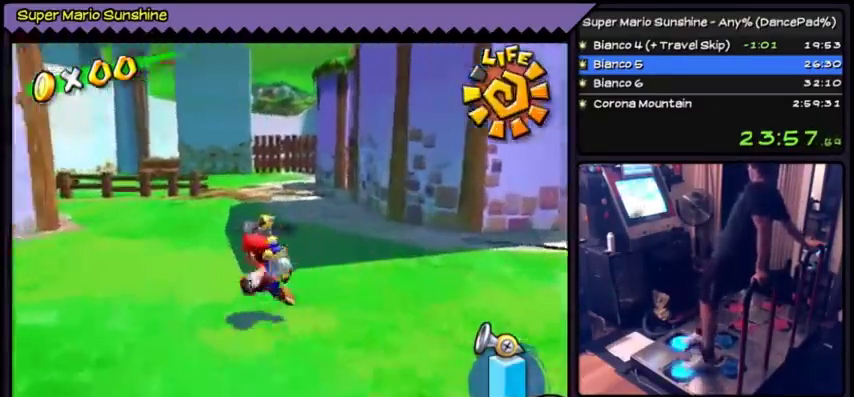
{"buttons": ["DPAD_UP"], "events": [[334, "DPAD_LEFT", "up"]]}
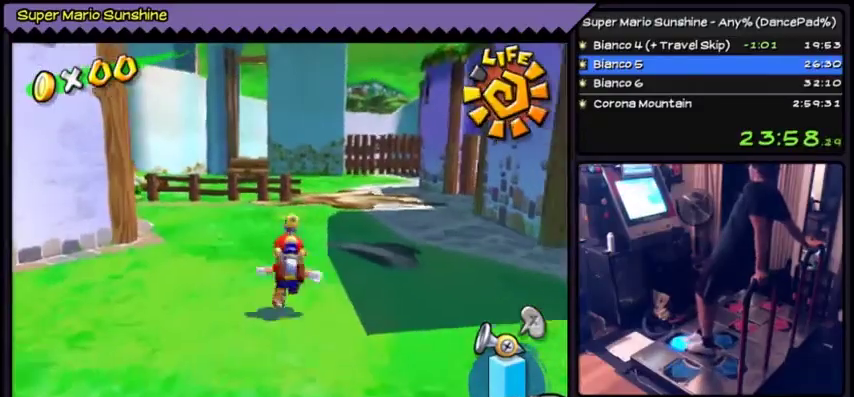
{"buttons": [], "events": [[333, "DPAD_UP", "up"]]}
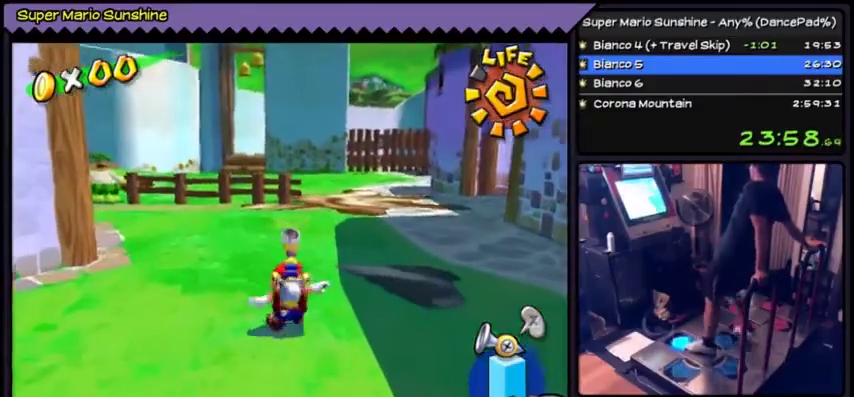
{"buttons": ["DPAD_UP"], "events": [[67, "DPAD_UP", "down"]]}
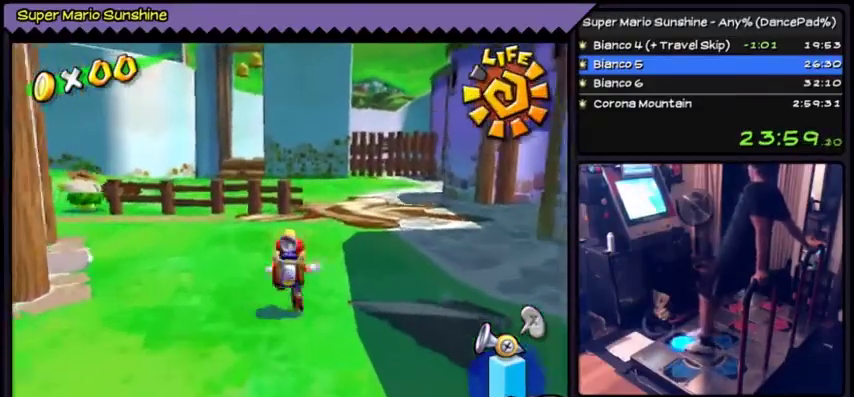
{"buttons": ["DPAD_UP", "DPAD_LEFT"], "events": [[367, "DPAD_LEFT", "down"]]}
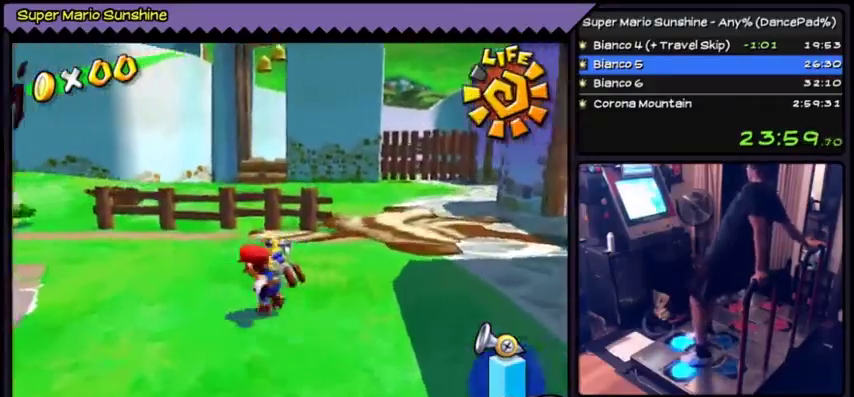
{"buttons": ["DPAD_UP", "DPAD_LEFT"]}
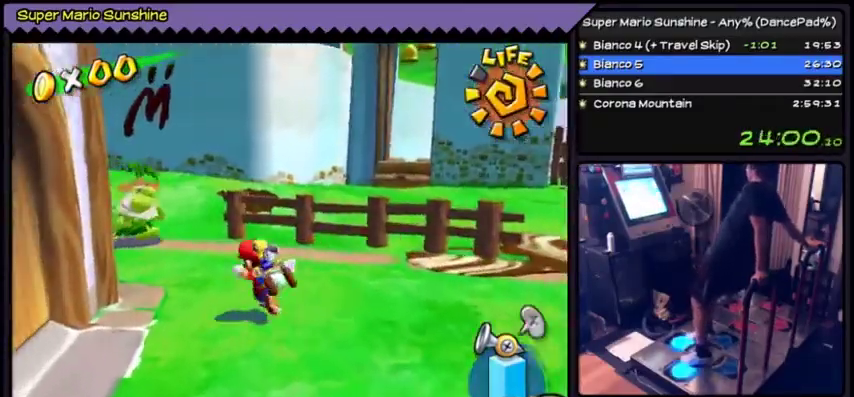
{"buttons": ["DPAD_UP"], "events": [[333, "DPAD_LEFT", "up"]]}
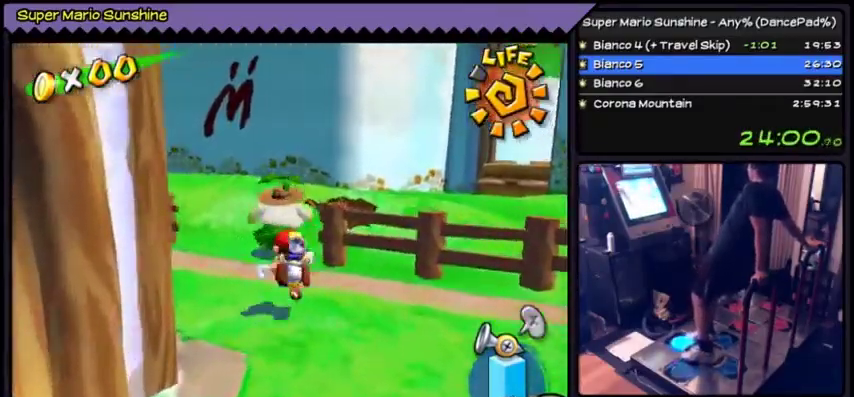
{"buttons": ["DPAD_UP"], "events": [[267, "DPAD_LEFT", "down"], [467, "DPAD_LEFT", "up"]]}
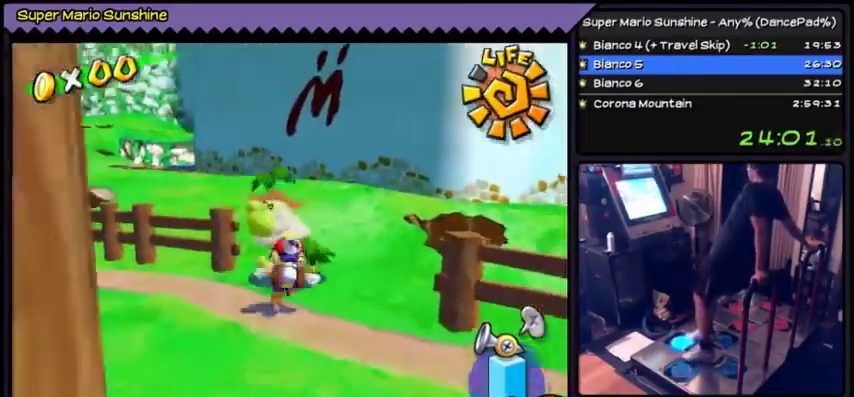
{"buttons": ["DPAD_UP"]}
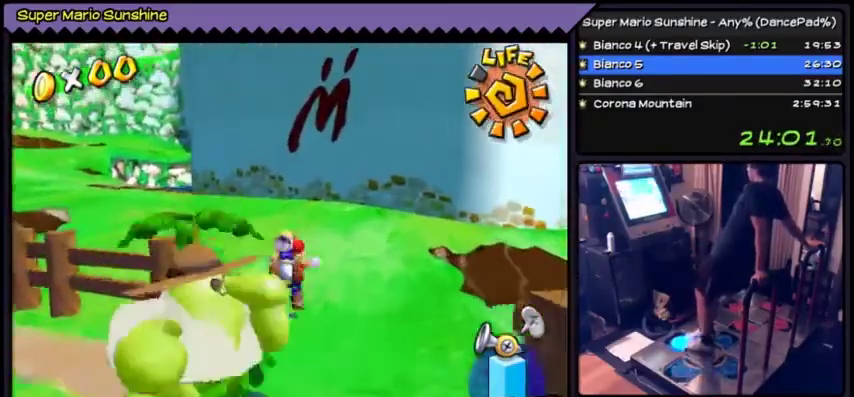
{"buttons": ["DPAD_UP"]}
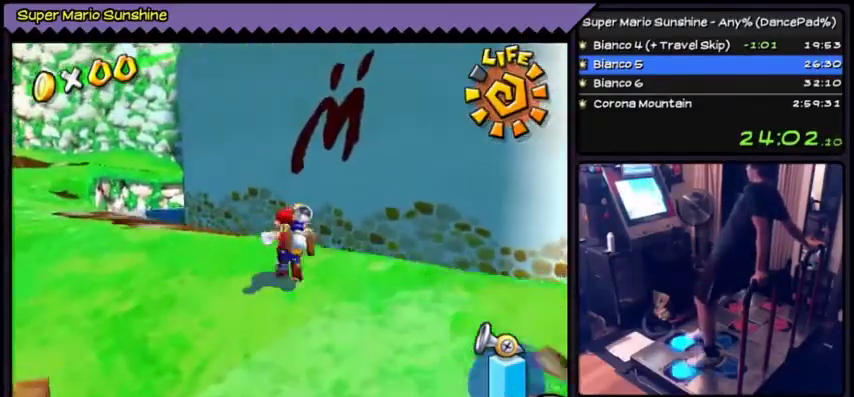
{"buttons": ["DPAD_UP", "DPAD_LEFT"], "events": [[33, "DPAD_LEFT", "down"]]}
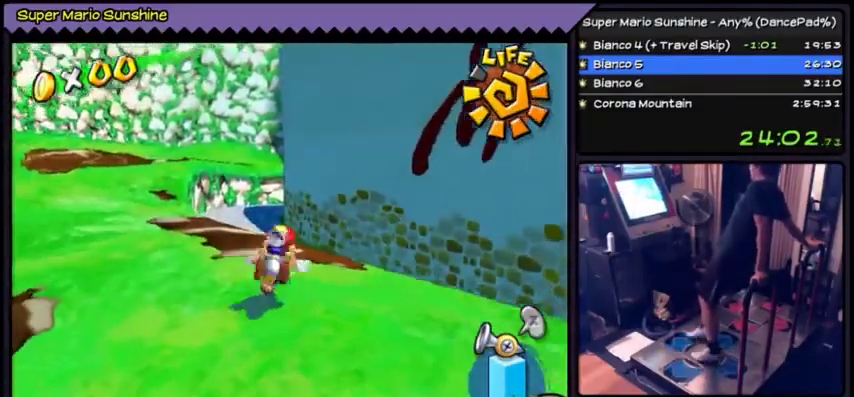
{"buttons": [], "events": [[67, "DPAD_LEFT", "up"], [200, "DPAD_UP", "up"]]}
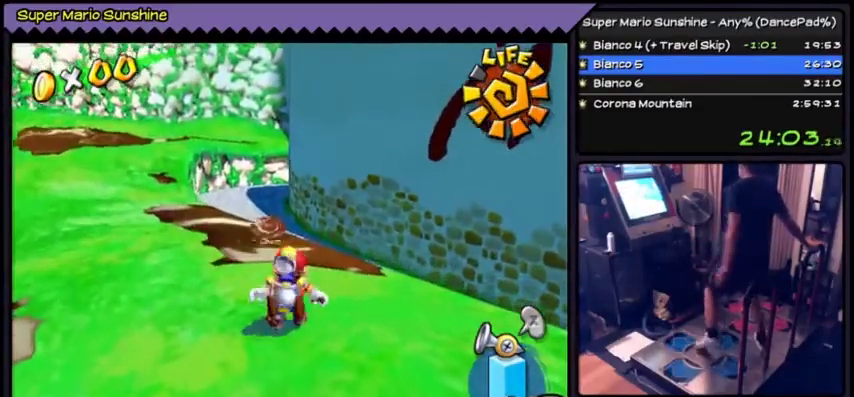
{"buttons": []}
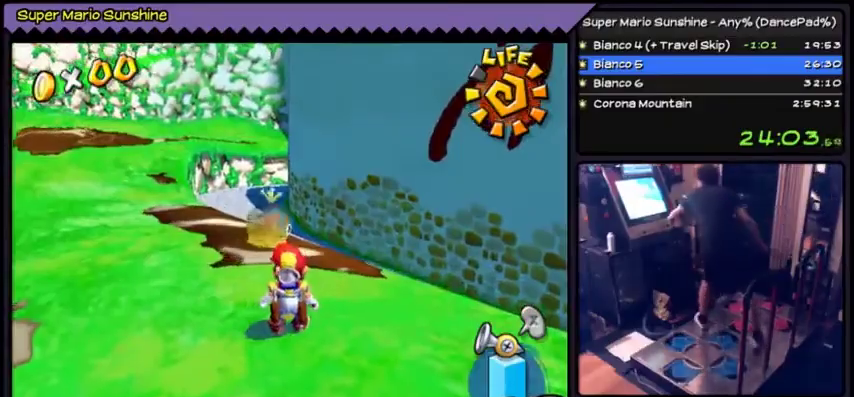
{"buttons": []}
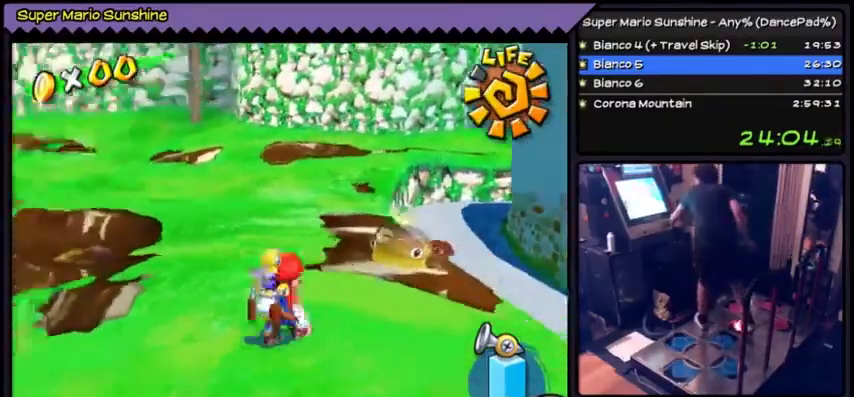
{"buttons": ["Y"], "events": [[33, "Y", "down"]]}
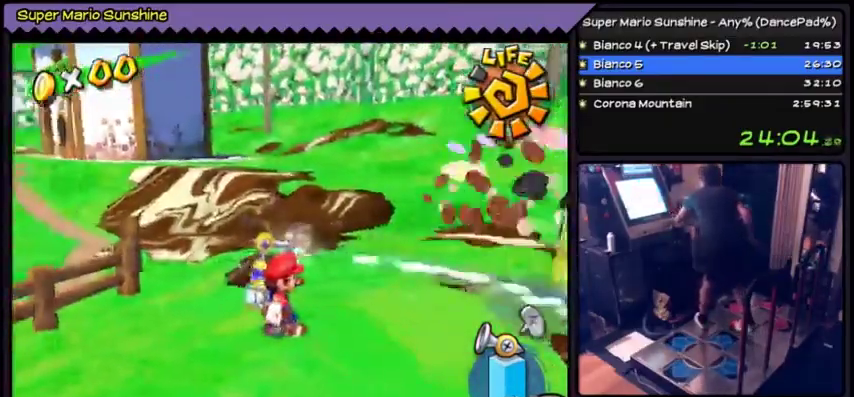
{"buttons": [], "events": [[134, "Y", "up"]]}
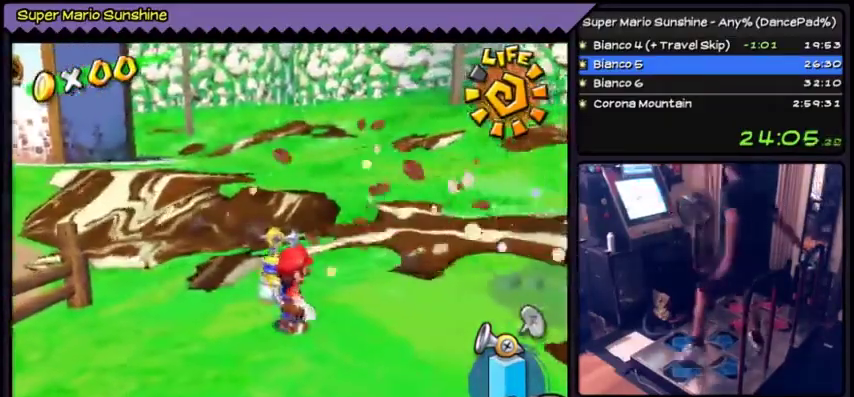
{"buttons": []}
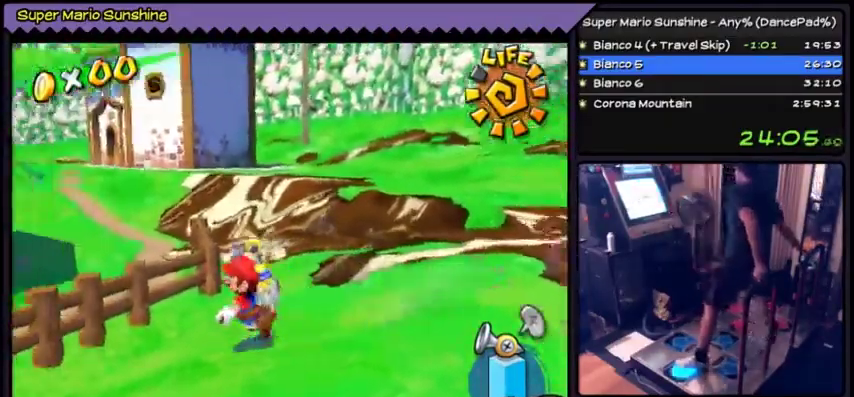
{"buttons": []}
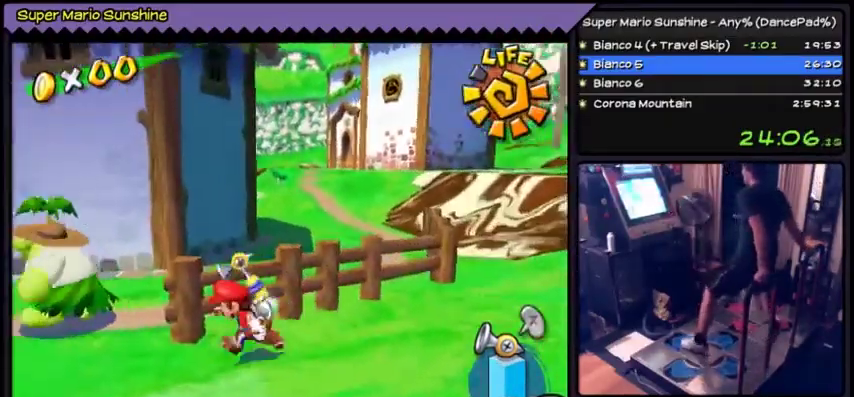
{"buttons": ["A", "DPAD_UP"]}
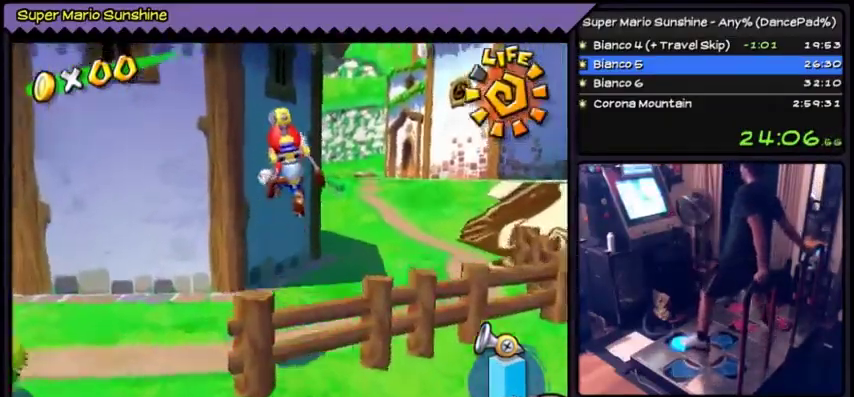
{"buttons": ["DPAD_UP"]}